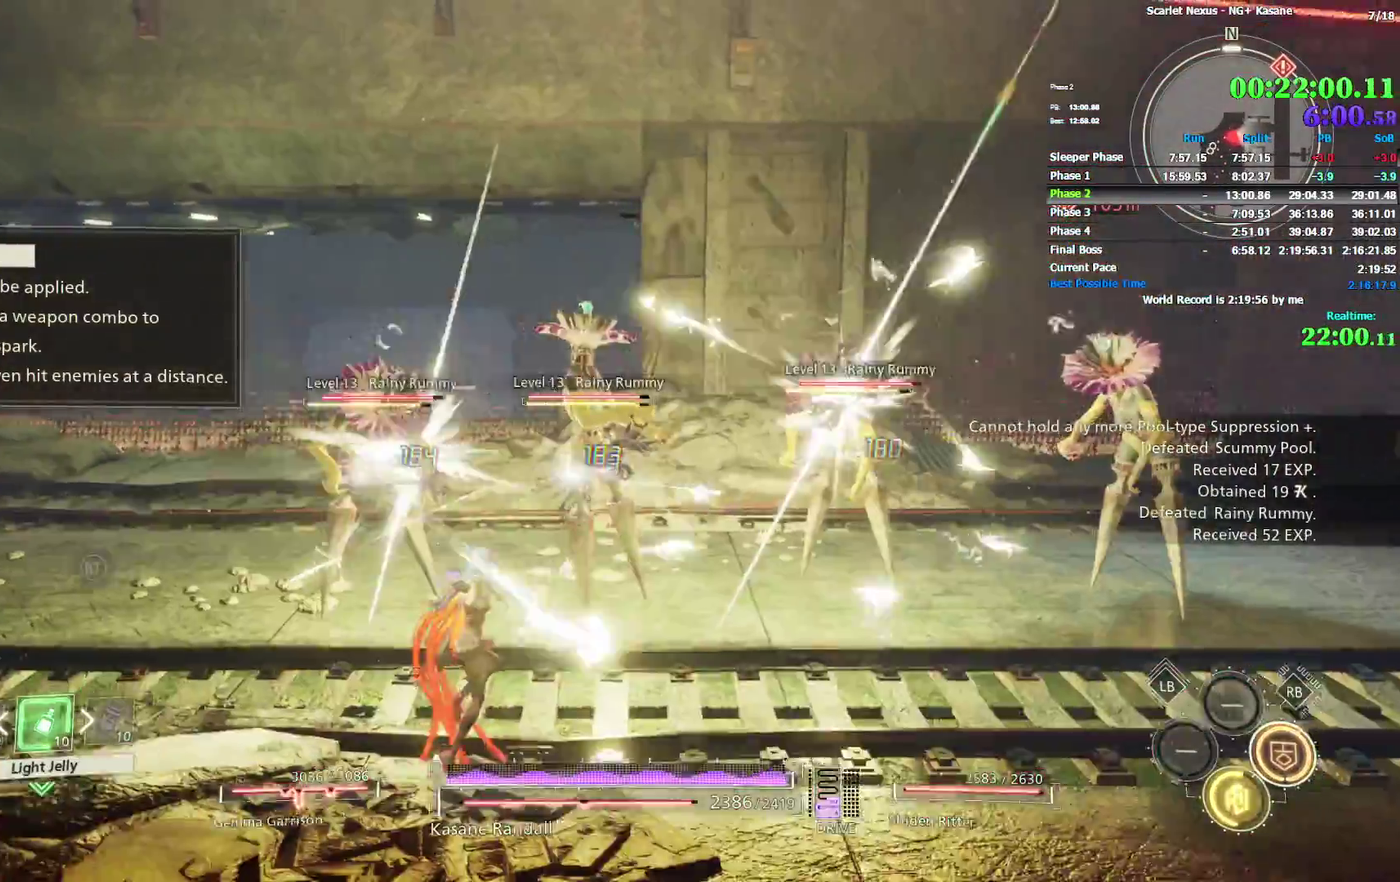
Gameplay with a controller (PlayStation layout); each line is a JSON object with the inputs held at the frame after it. "events" lists button and stick changes between this image and that frame as [ms after this image, input, new state], when the widget could be followed in between. Not read: DPAD_LEFT DPAD_UP HOME L1 R1 SELECT TOUCHPAD.
{"buttons": [], "left_stick": "up-right", "right_stick": "down", "events": [[100, "right_stick", "down-right"], [217, "right_stick", "center"], [367, "right_stick", "down-right"], [433, "right_stick", "down"]]}
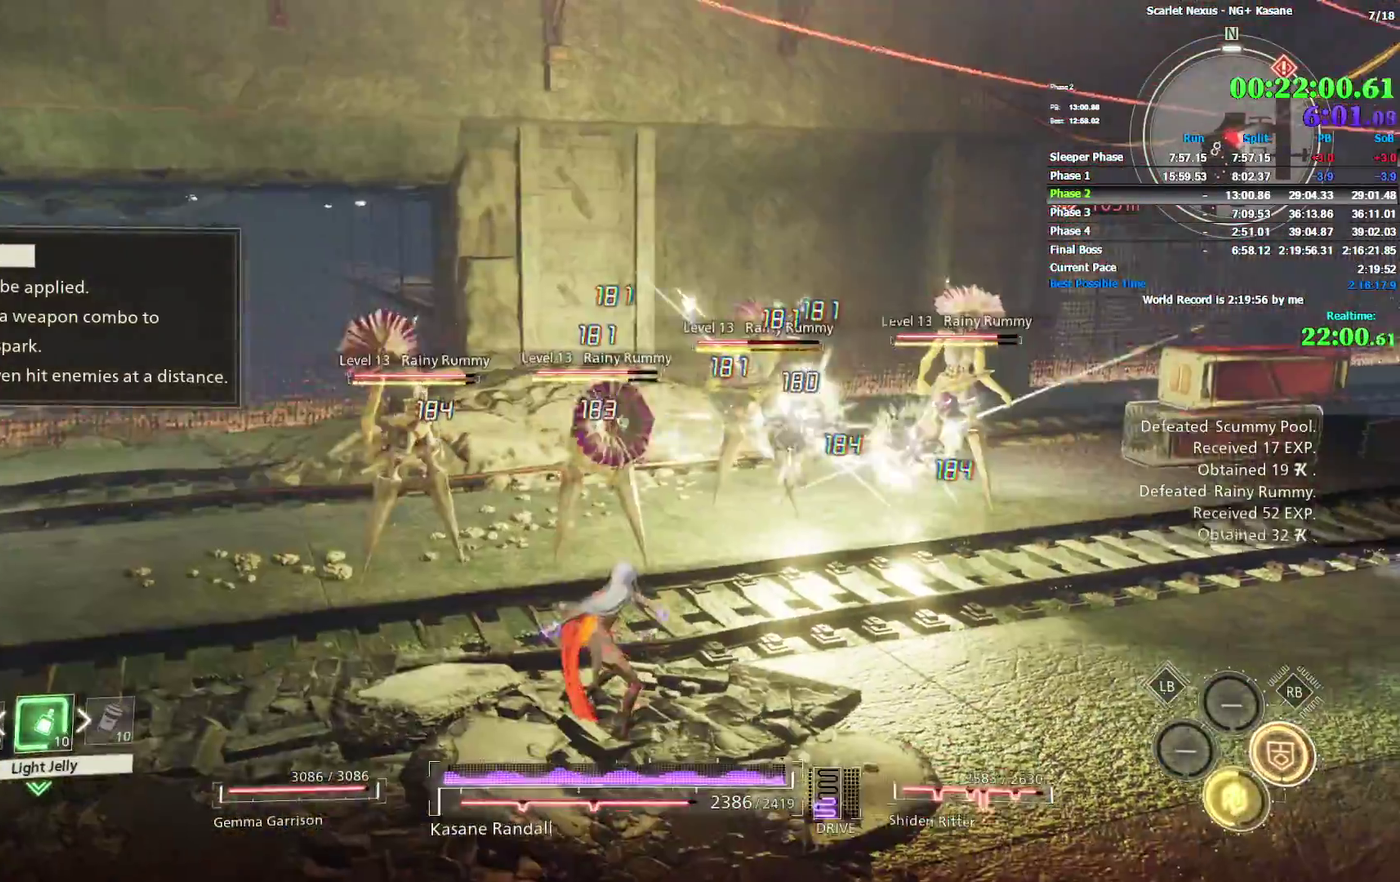
{"buttons": [], "left_stick": "up-right", "right_stick": "down", "events": [[67, "right_stick", "center"], [367, "right_stick", "down-left"], [467, "right_stick", "down"]]}
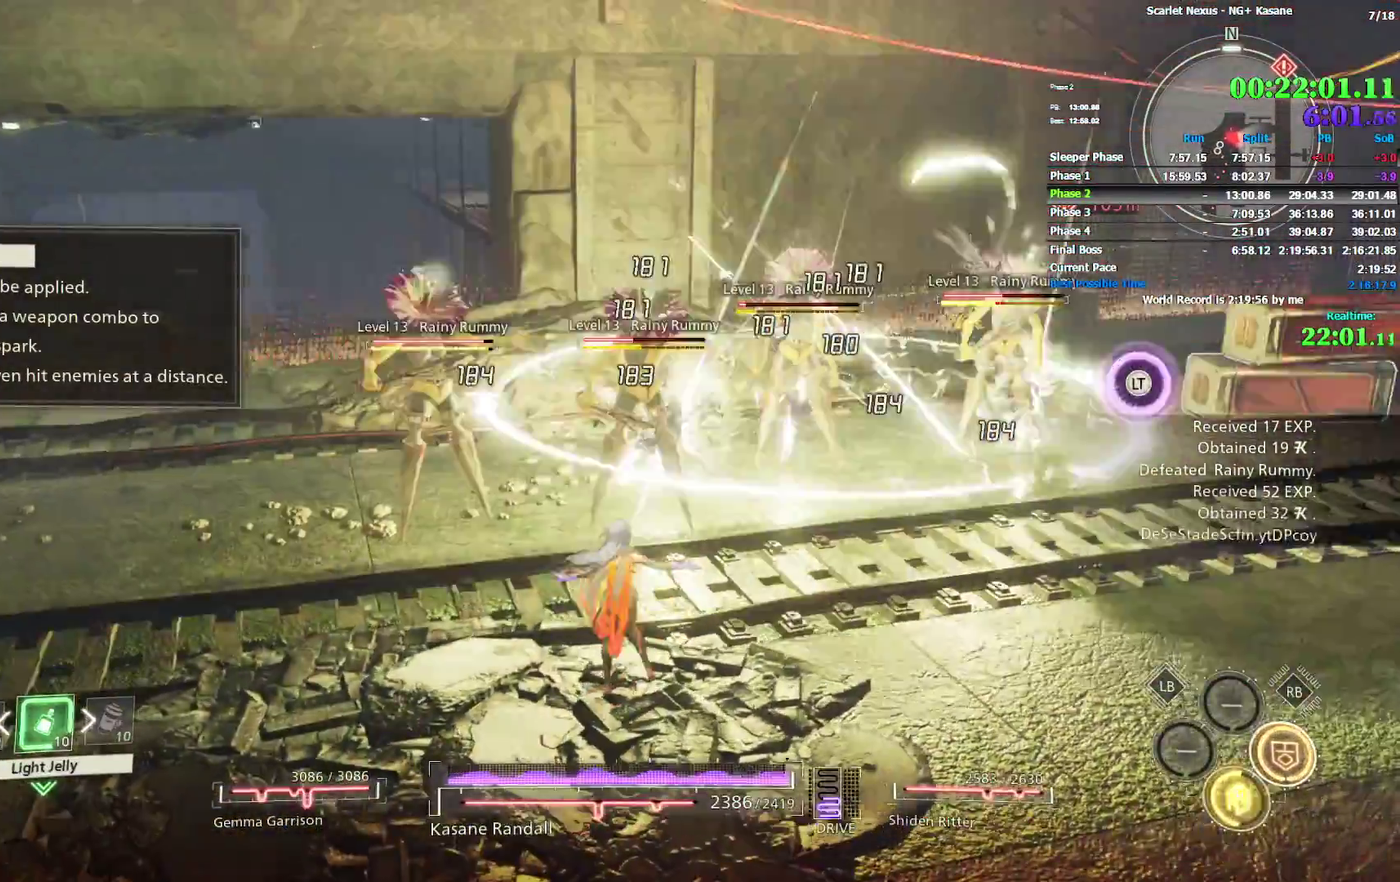
{"buttons": [], "left_stick": "up-right", "right_stick": "center", "events": [[50, "right_stick", "center"]]}
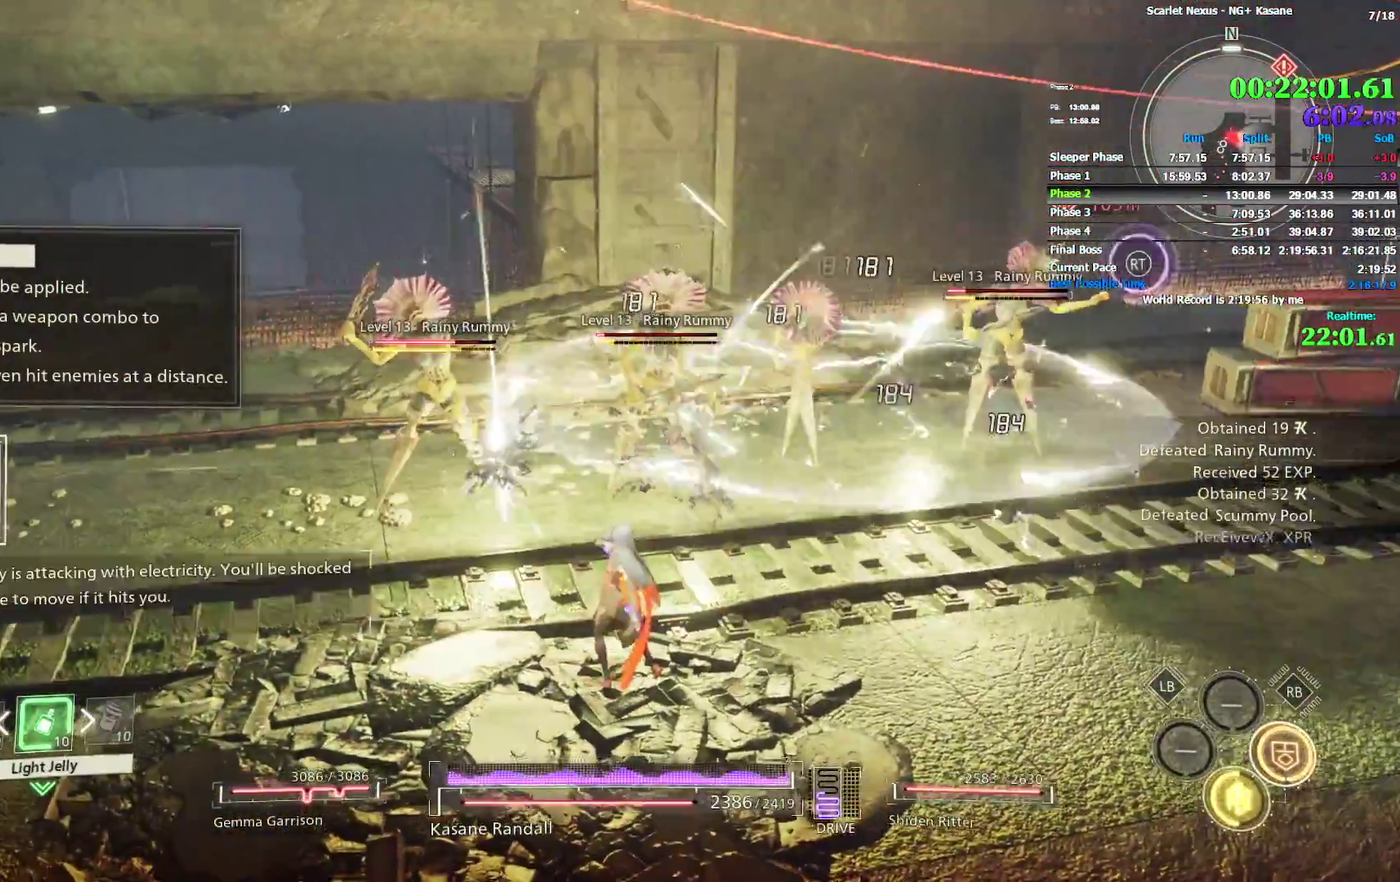
{"buttons": ["SQUARE"], "left_stick": "up", "right_stick": "center", "events": [[17, "right_stick", "left"], [33, "left_stick", "up"], [100, "SQUARE", "down"], [117, "right_stick", "center"], [183, "SQUARE", "up"], [200, "right_stick", "left"], [233, "SQUARE", "down"], [317, "SQUARE", "up"], [367, "SQUARE", "down"], [400, "right_stick", "center"], [433, "SQUARE", "up"], [500, "SQUARE", "down"]]}
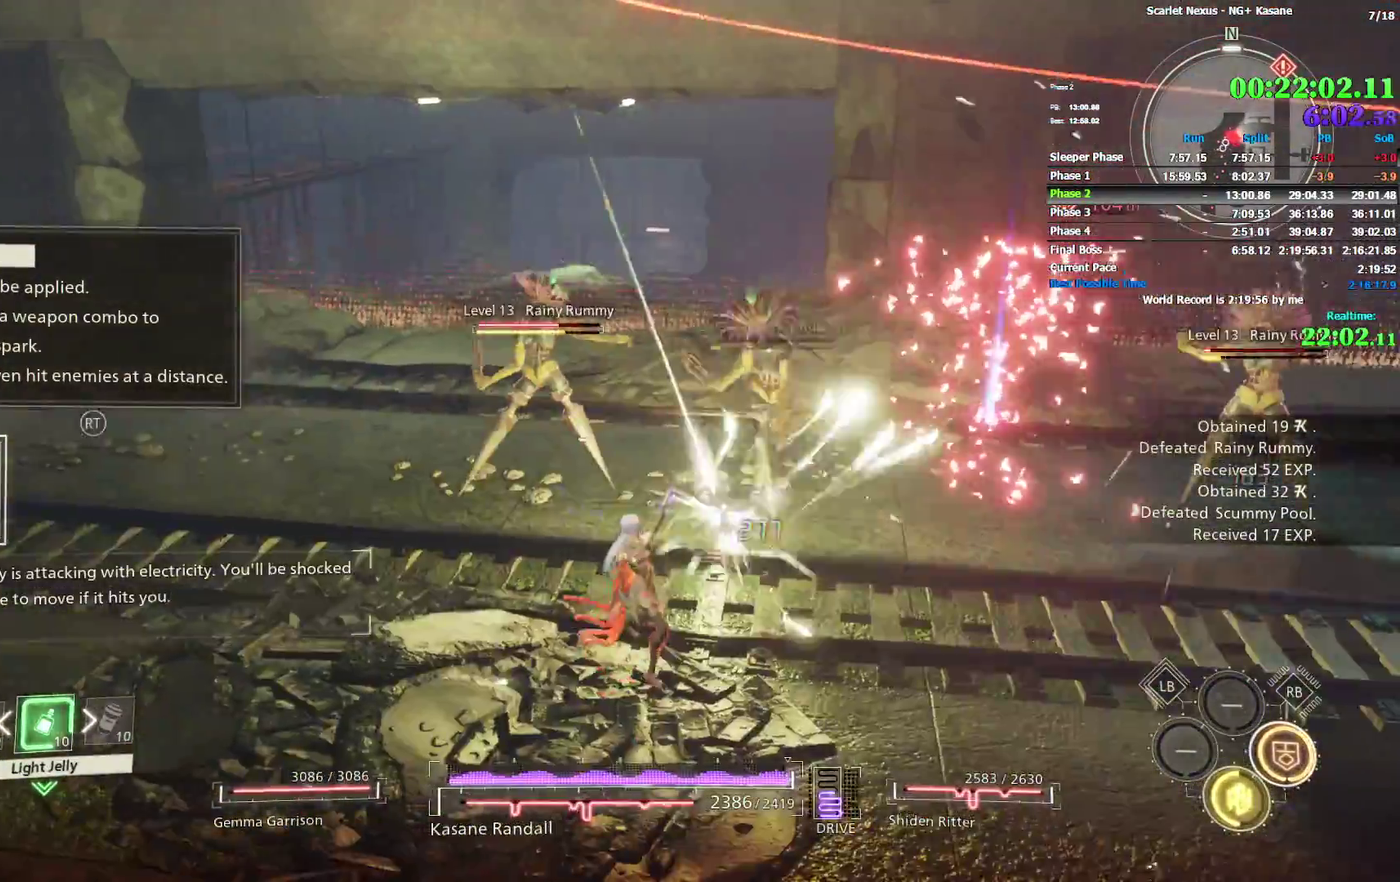
{"buttons": [], "left_stick": "up", "right_stick": "center", "events": [[67, "SQUARE", "up"], [150, "right_stick", "left"], [267, "SQUARE", "down"], [333, "SQUARE", "up"], [333, "right_stick", "center"], [383, "SQUARE", "down"], [467, "SQUARE", "up"]]}
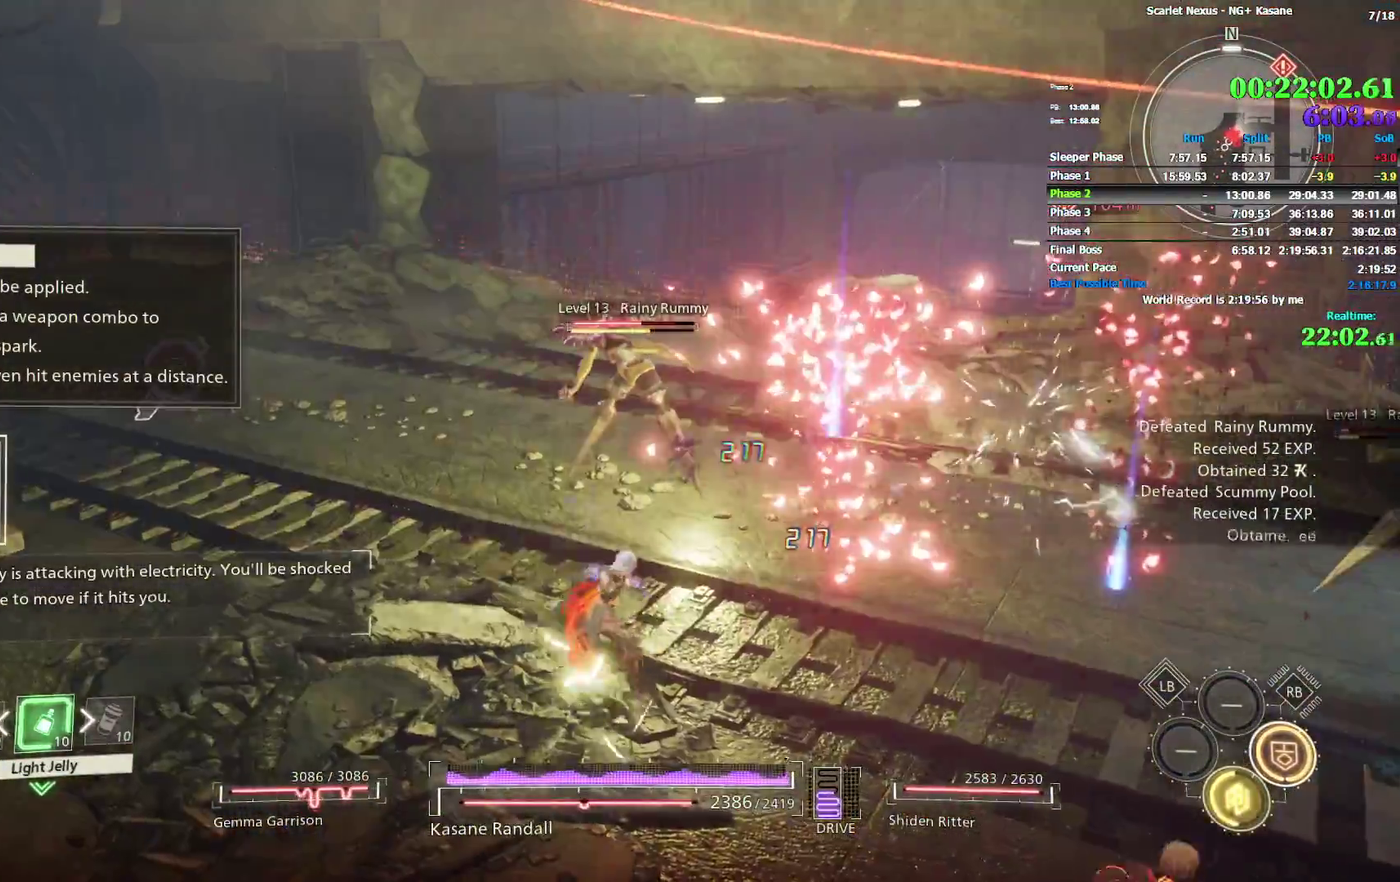
{"buttons": [], "left_stick": "up-right", "right_stick": "center", "events": [[17, "SQUARE", "down"], [83, "SQUARE", "up"], [317, "left_stick", "up-right"]]}
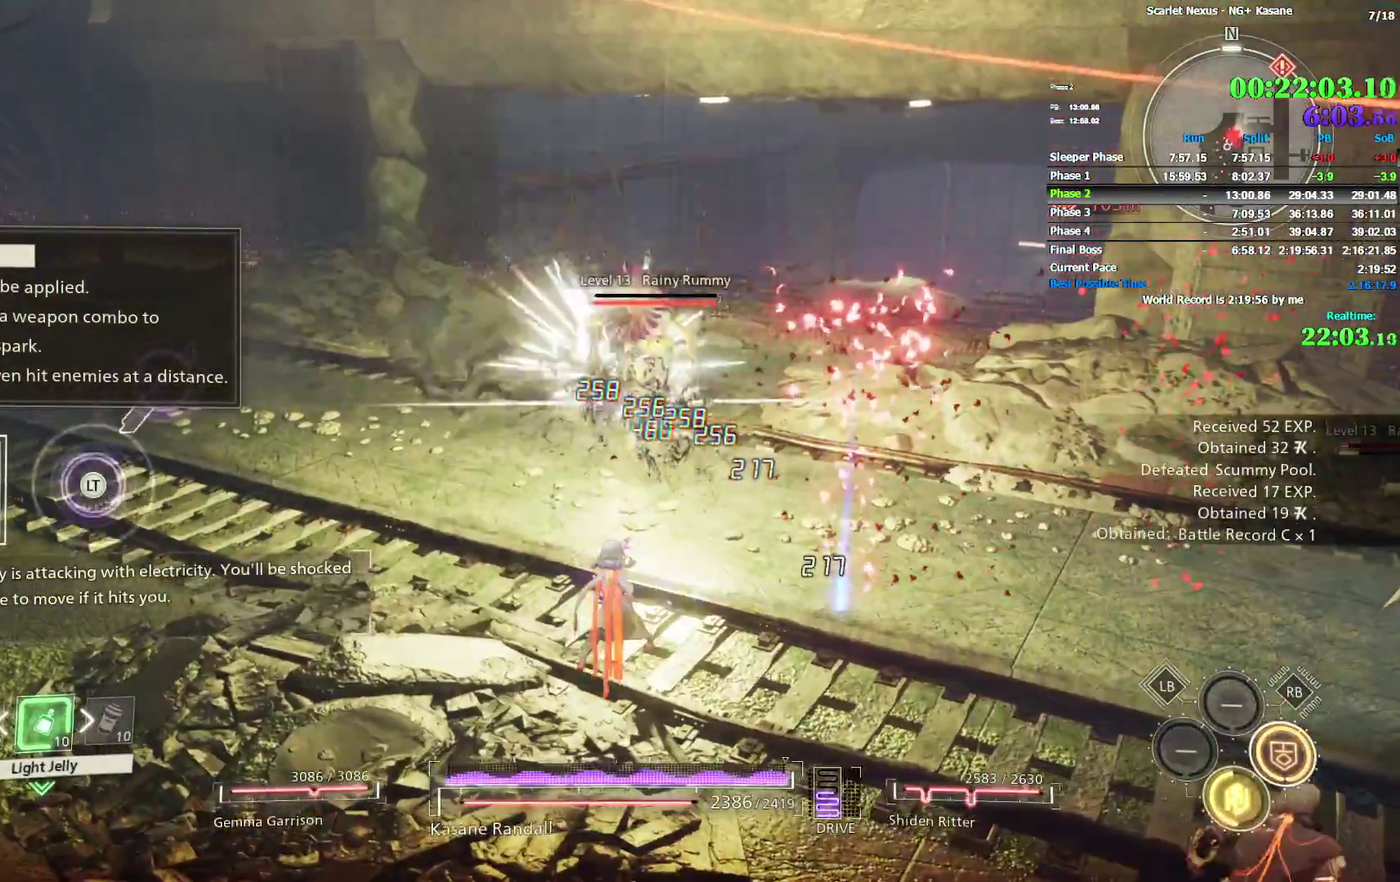
{"buttons": [], "left_stick": "up-right", "right_stick": "up-right"}
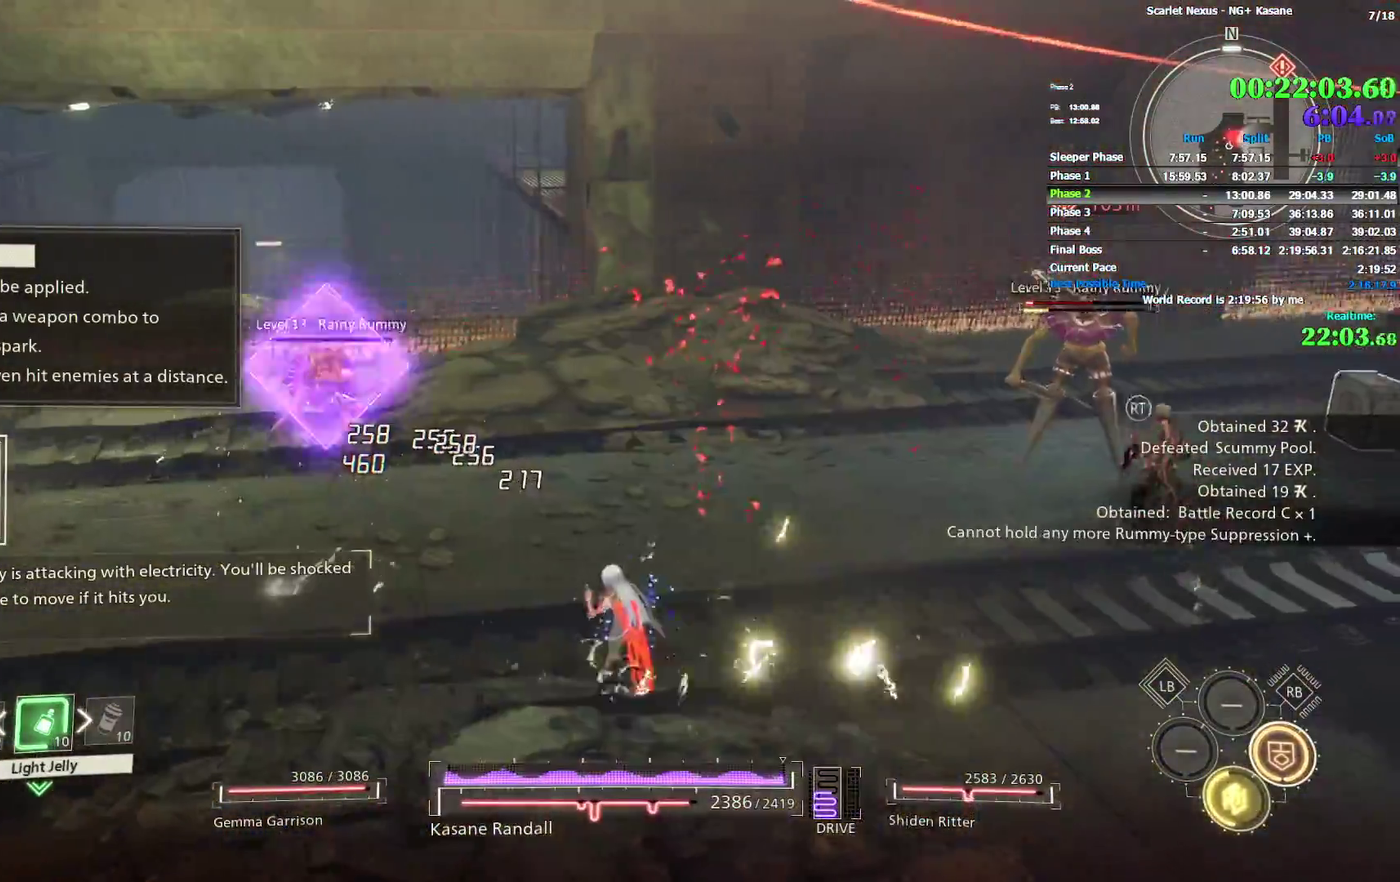
{"buttons": [], "left_stick": "up-right", "right_stick": "center"}
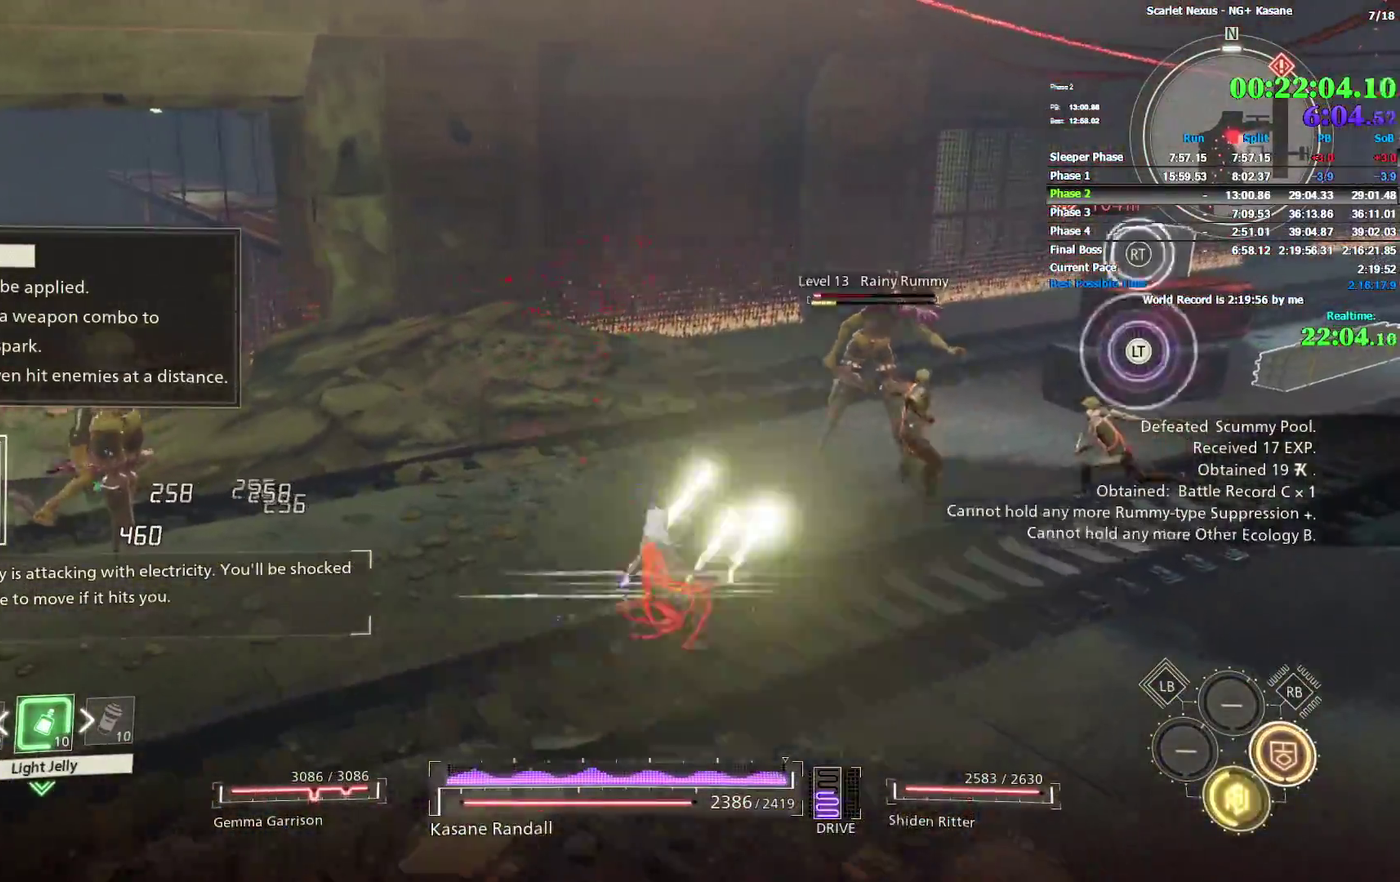
{"buttons": [], "left_stick": "up", "right_stick": "left", "events": [[467, "left_stick", "up"], [500, "right_stick", "left"]]}